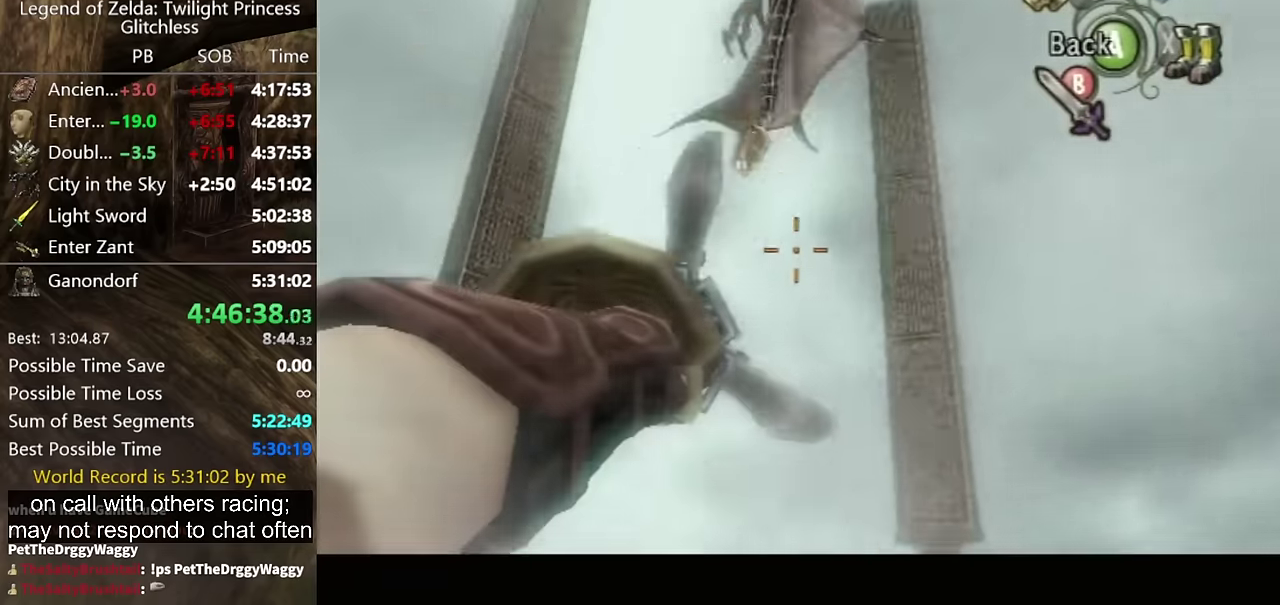
Gameplay with a controller (Nintendo layout); each line is a JSON object with the inputs held at the frame after it. "events" lists button and stick changes between this image and that frame as [ms after this image, input, new state], when the widget could be followed in between. Not read: L2 L3 R3.
{"buttons": ["L1"], "left_stick": "center", "right_stick": "center", "events": [[200, "left_stick", "center"], [300, "L1", "down"], [400, "Y", "up"]]}
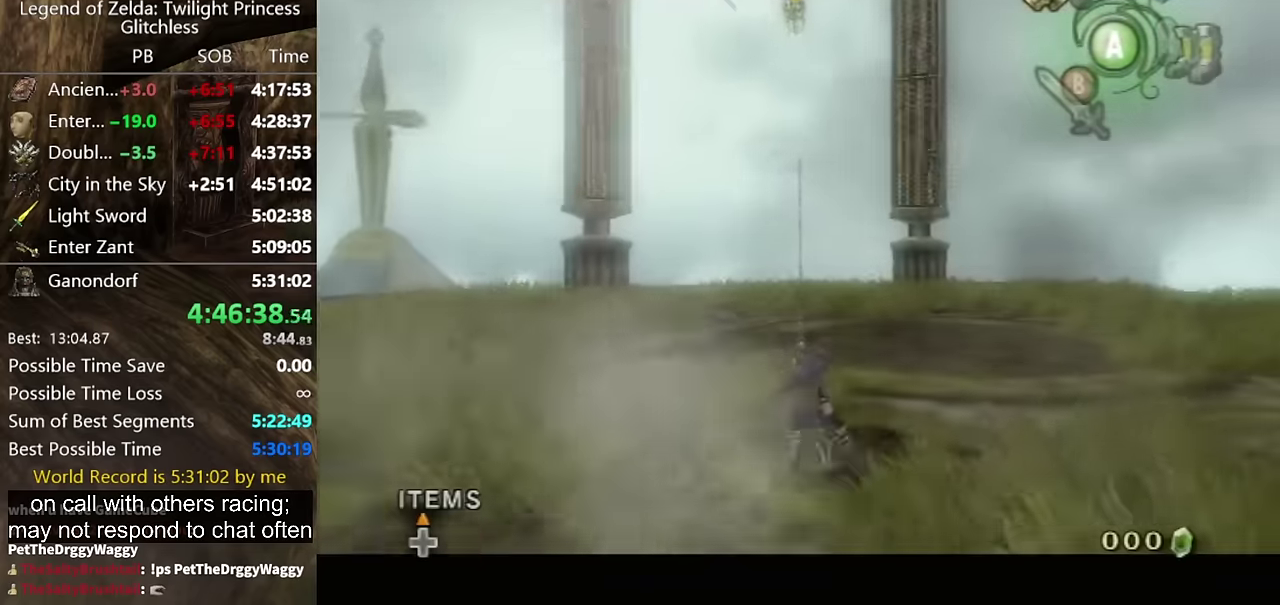
{"buttons": ["Y", "L1"], "left_stick": "center", "right_stick": "center", "events": [[200, "Y", "down"], [233, "L1", "up"], [300, "L1", "down"]]}
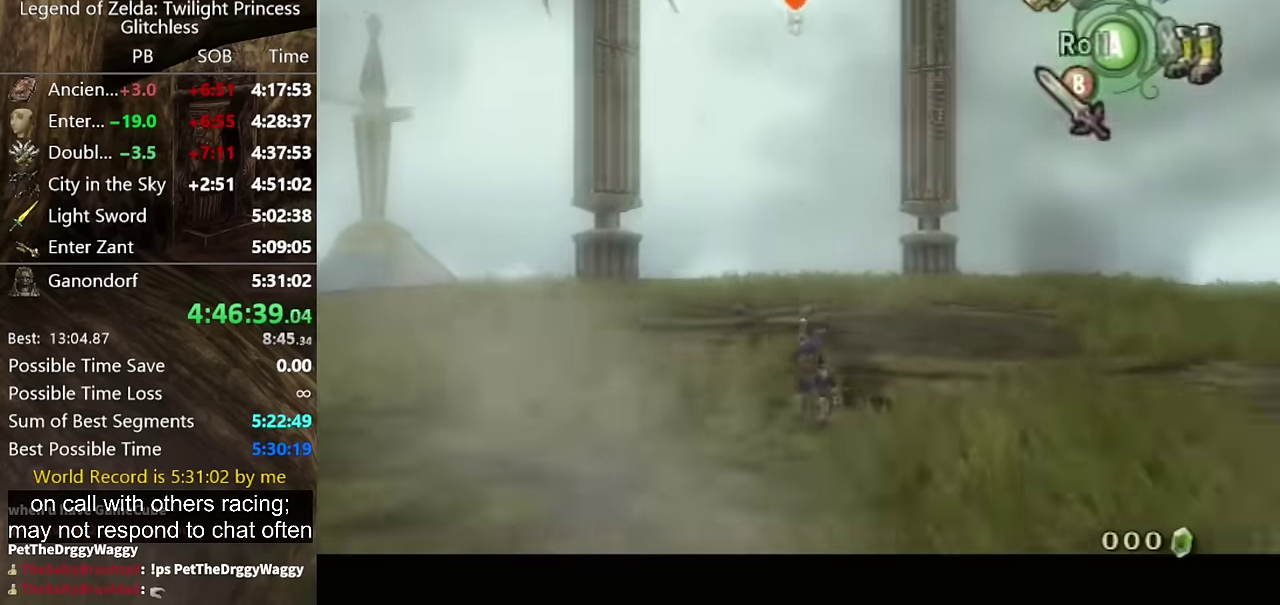
{"buttons": ["L1"], "left_stick": "center", "right_stick": "center", "events": [[66, "Y", "up"]]}
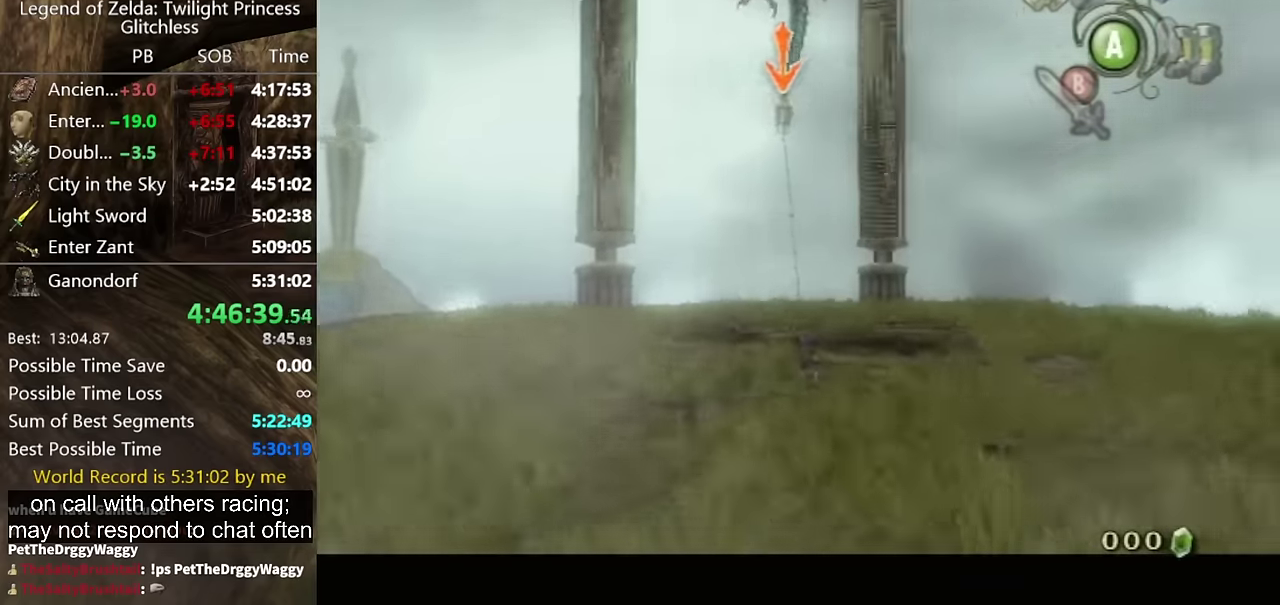
{"buttons": [], "left_stick": "center", "right_stick": "center", "events": [[66, "L1", "up"]]}